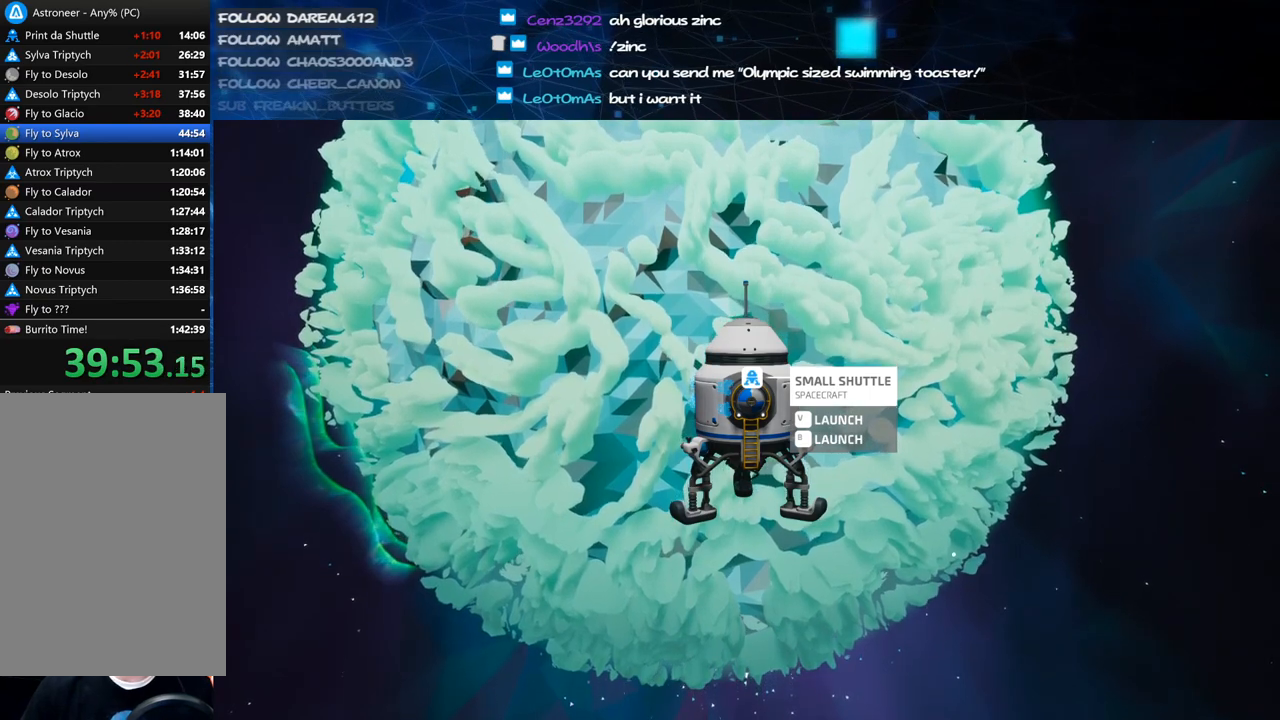
Gameplay with keyboard and mouse; each line is a JSON object with the keys and mouse buttons held at the frame after it. "events" lists presses ("down") and releases ("up") of "a", "alt", "b", "c", "ctrl", "d", "e", "f", "g", "q", "r", "s", "shift", "space", "t", "tab", "v", "w", "x", "z", "mouse_left", "mouse_wheel", "mouse_right", "mouse_mb4" and "mouse_mb5" between this image and that frame as [ms after this image, input, new state], when the widget could be followed in between. "mouse_left", "mouse_wheel", "mouse_right", "mouse_mb4", "mouse_mb5" = the "left", "wheel", "right", "mb4", "mb5" buttons of the "mouse" list. No other keys are recorded. "wheel" means that the mouse wheel is clicked or scrolled. Mouse movement is not recorded.
{"keys": [], "mouse": [], "events": [[80, "mouse_left", "up"], [160, "mouse_left", "down"], [260, "mouse_left", "up"], [360, "mouse_left", "down"], [440, "mouse_left", "up"]]}
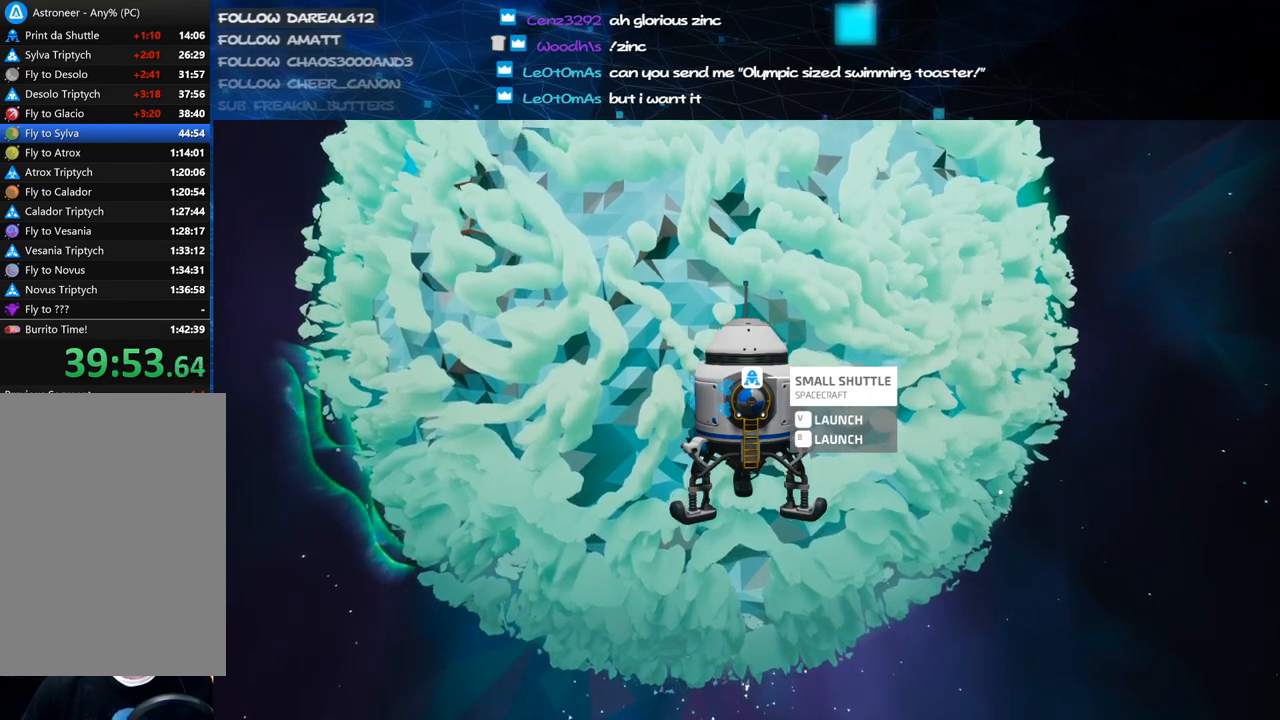
{"keys": [], "mouse": ["left"], "events": [[40, "mouse_left", "down"], [140, "mouse_left", "up"], [260, "mouse_left", "down"], [340, "mouse_left", "up"], [460, "mouse_left", "down"]]}
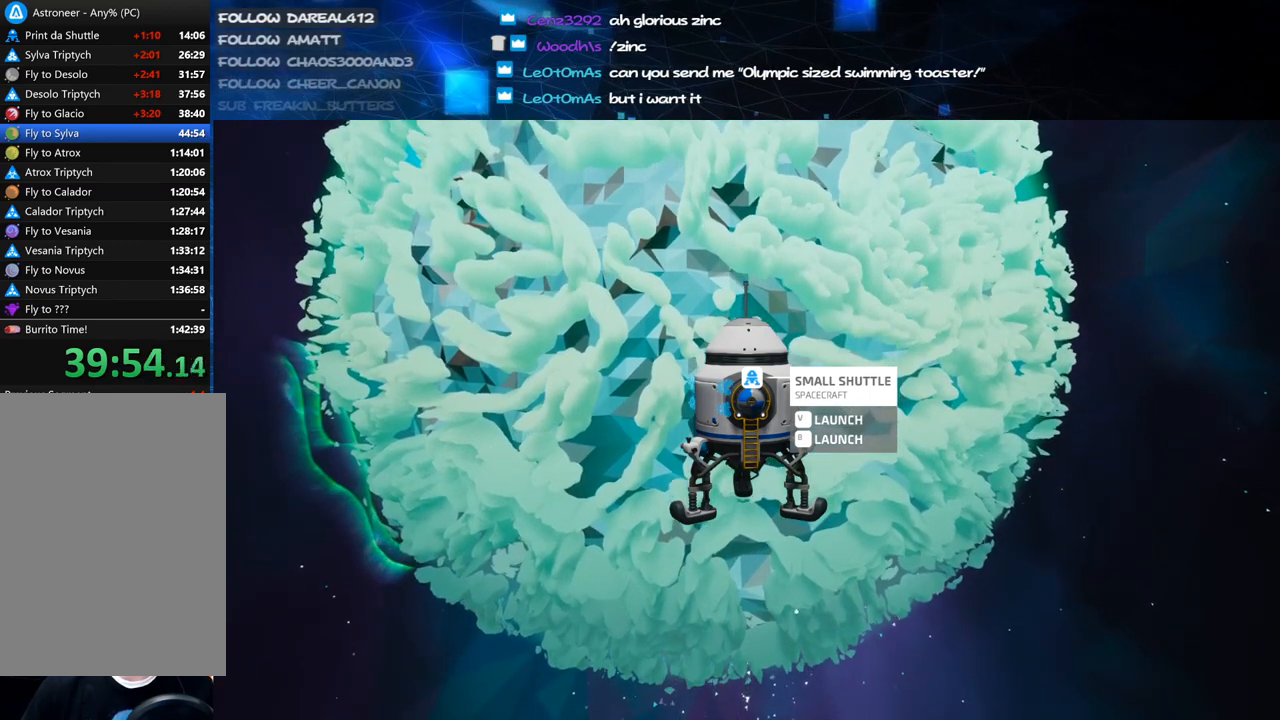
{"keys": [], "mouse": ["left"], "events": [[20, "mouse_left", "up"], [100, "mouse_left", "down"], [180, "mouse_left", "up"], [280, "mouse_left", "down"], [340, "mouse_left", "up"], [420, "mouse_left", "down"]]}
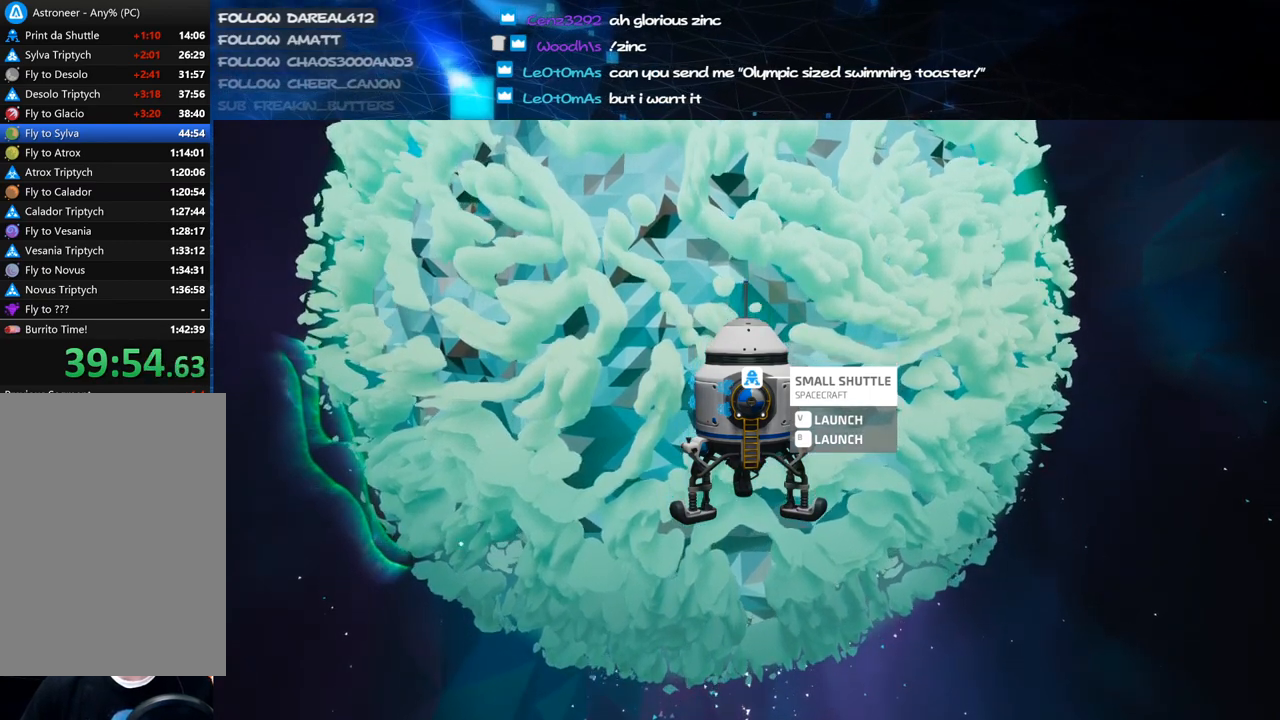
{"keys": [], "mouse": ["left"], "events": [[20, "mouse_left", "up"], [120, "mouse_left", "down"], [200, "mouse_left", "up"], [280, "mouse_left", "down"], [380, "mouse_left", "up"], [480, "mouse_left", "down"]]}
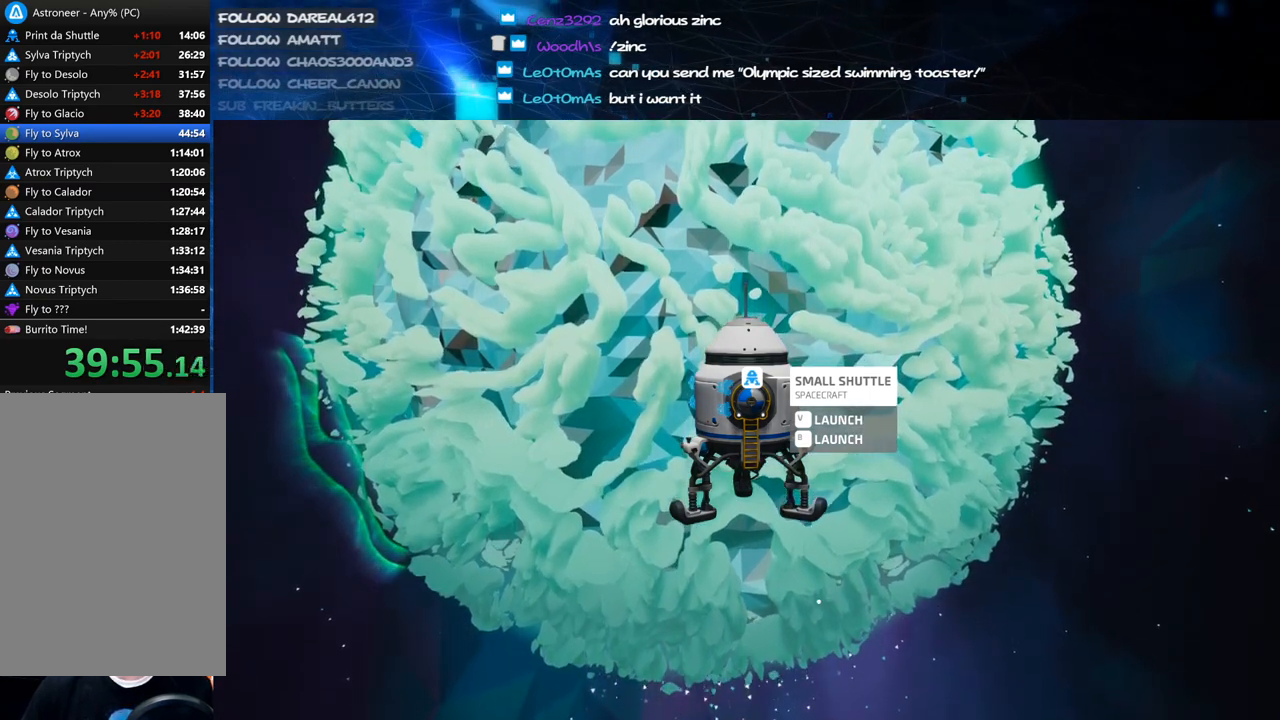
{"keys": [], "mouse": ["left"], "events": [[60, "mouse_left", "up"], [420, "mouse_left", "down"]]}
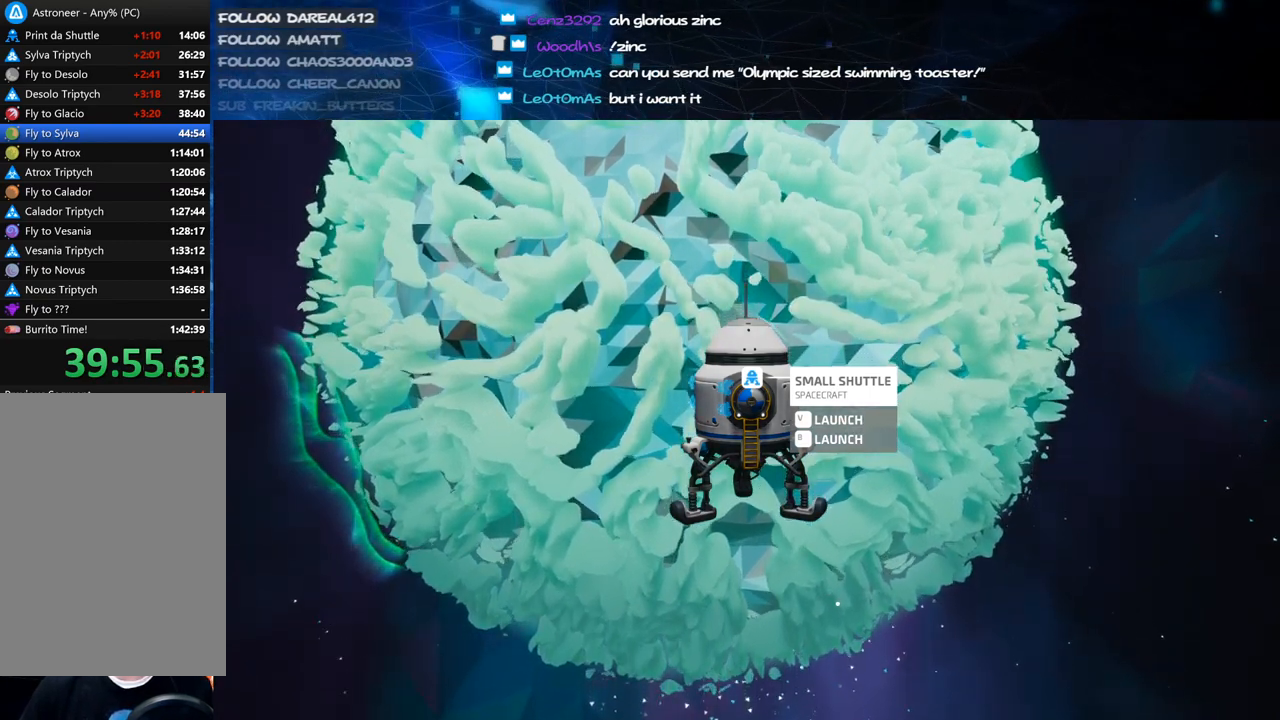
{"keys": [], "mouse": [], "events": [[20, "mouse_left", "up"]]}
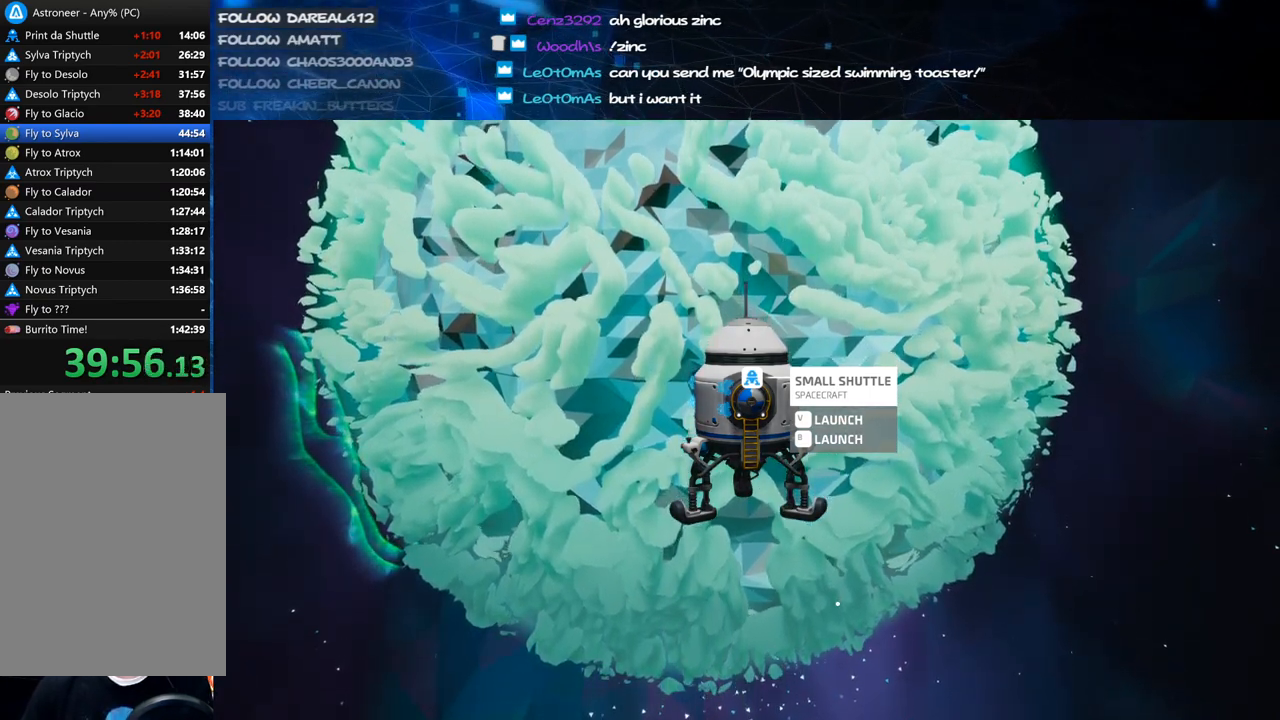
{"keys": [], "mouse": [], "events": []}
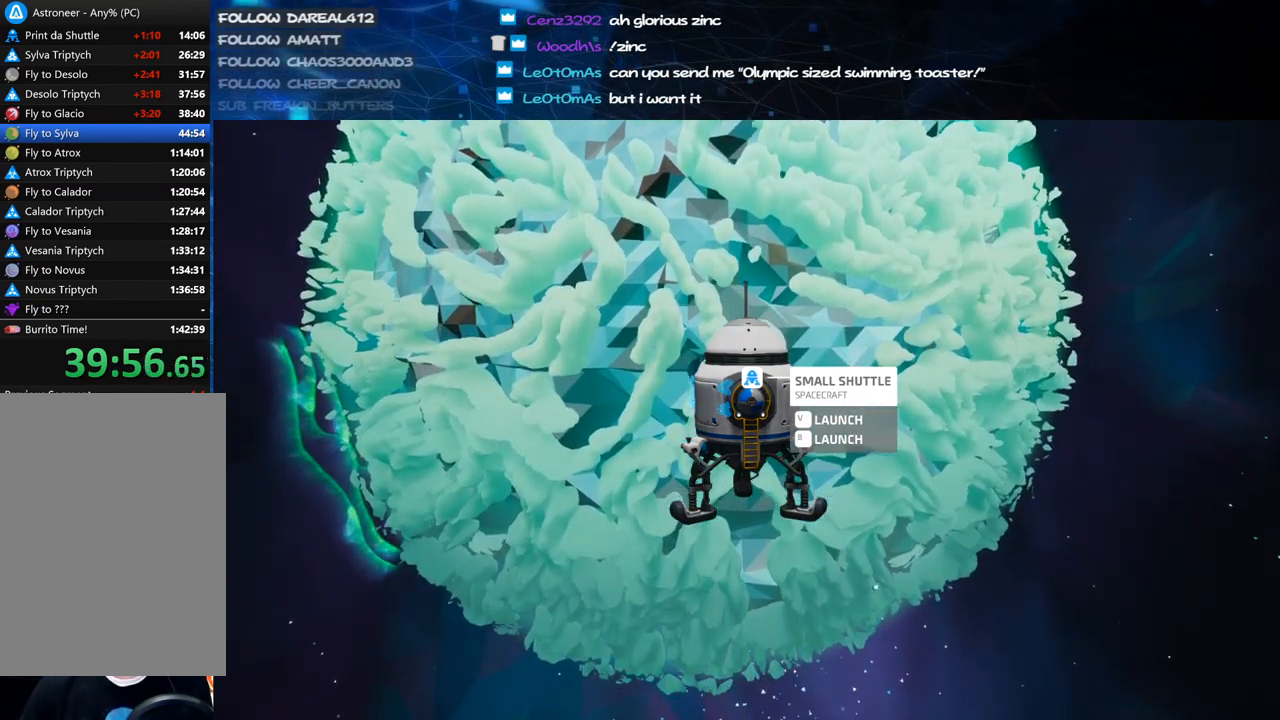
{"keys": [], "mouse": [], "events": [[20, "mouse_left", "down"], [140, "mouse_left", "up"], [200, "mouse_left", "down"], [300, "mouse_left", "up"], [420, "mouse_left", "down"], [500, "mouse_left", "up"]]}
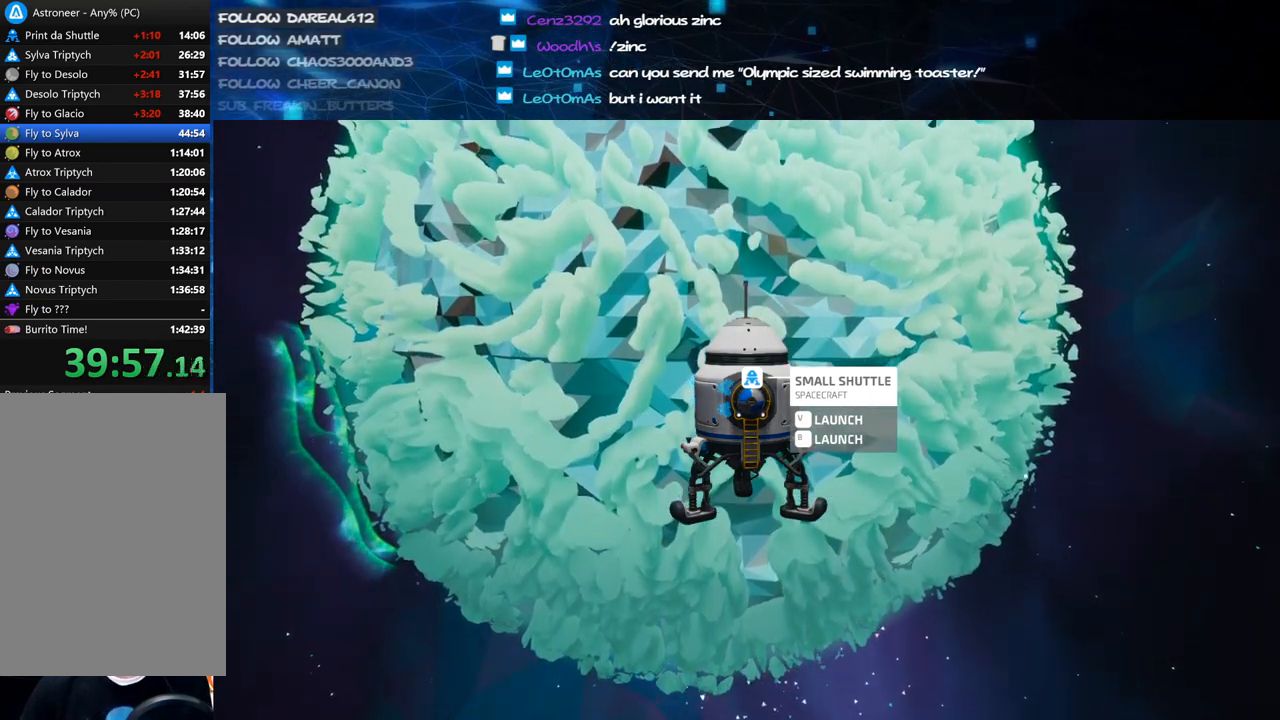
{"keys": [], "mouse": ["left"], "events": [[100, "mouse_left", "down"], [200, "mouse_left", "up"], [300, "mouse_left", "down"], [400, "mouse_left", "up"], [500, "mouse_left", "down"]]}
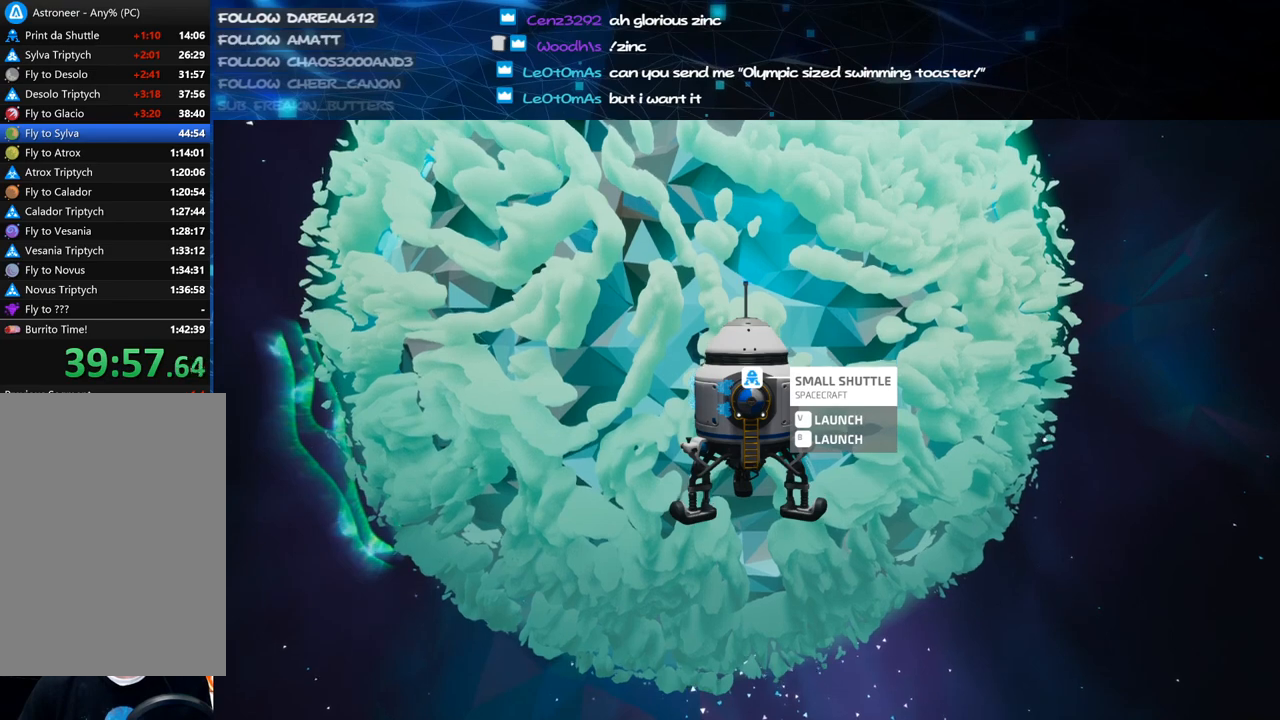
{"keys": [], "mouse": [], "events": [[100, "mouse_left", "up"], [200, "mouse_left", "down"], [300, "mouse_left", "up"], [380, "mouse_left", "down"], [480, "mouse_left", "up"]]}
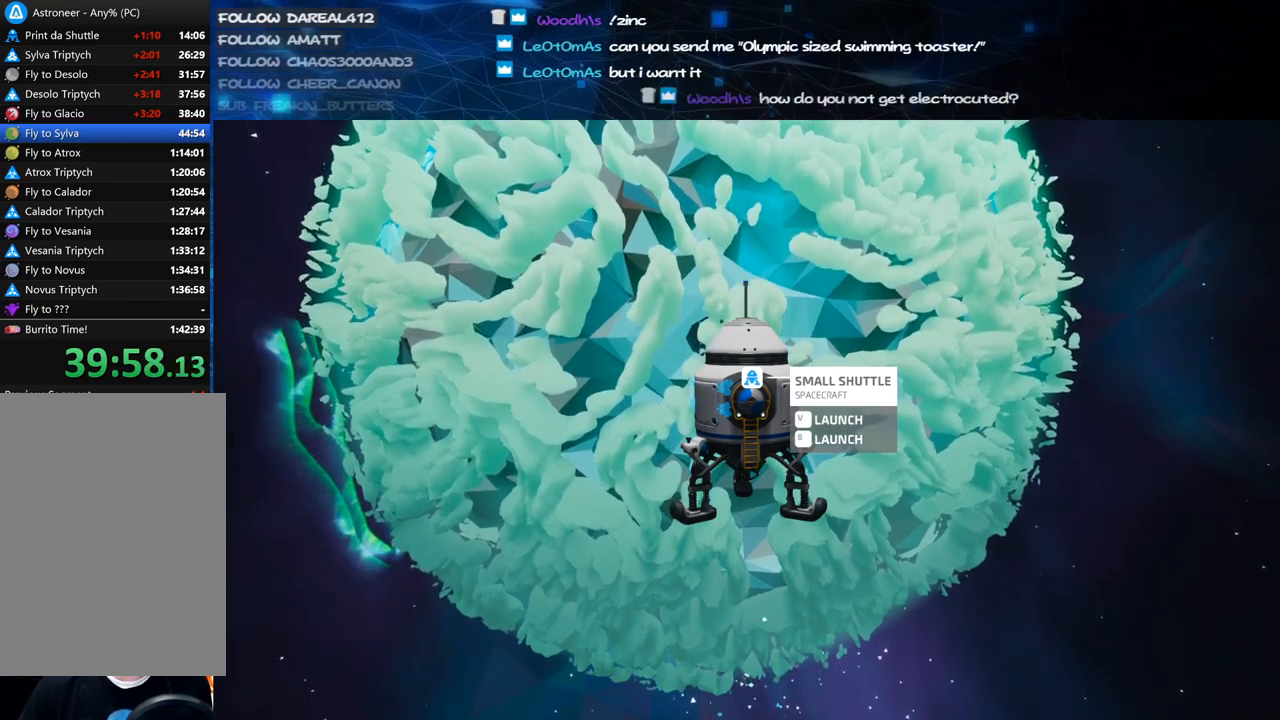
{"keys": [], "mouse": [], "events": [[80, "mouse_left", "down"], [160, "mouse_left", "up"], [240, "mouse_left", "down"], [320, "mouse_left", "up"], [400, "mouse_left", "down"], [480, "mouse_left", "up"]]}
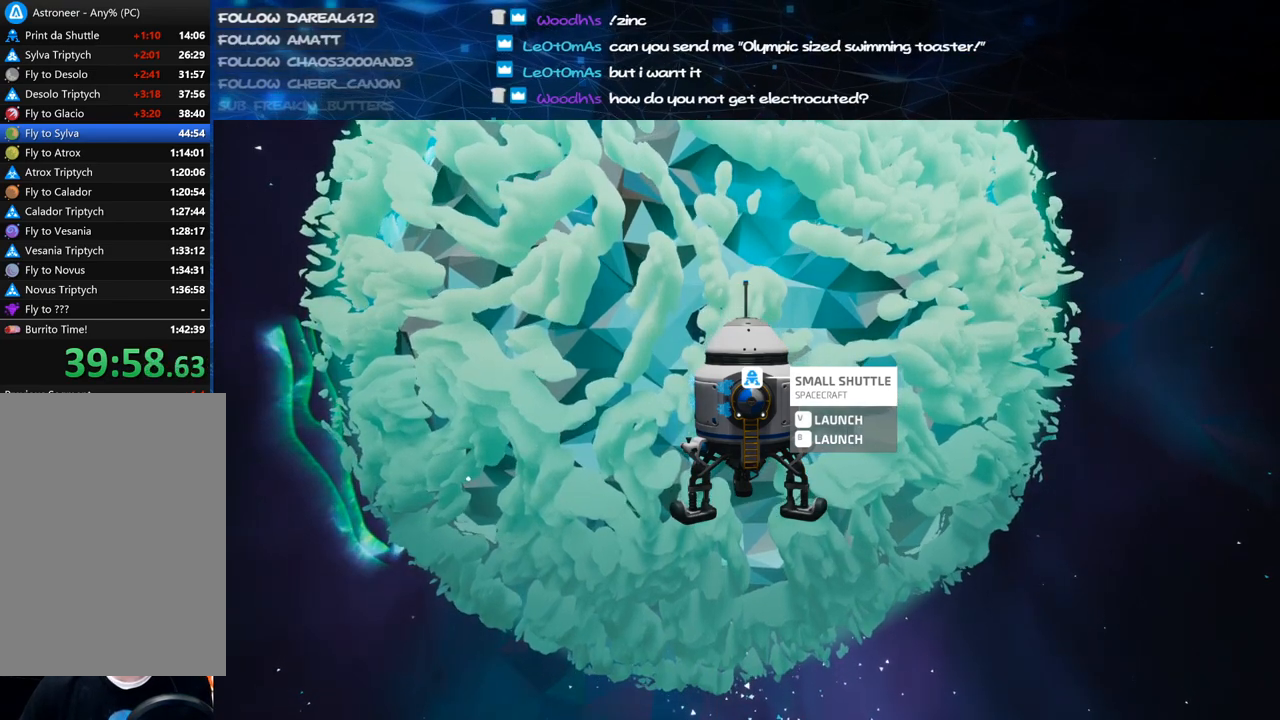
{"keys": [], "mouse": ["left"], "events": [[100, "mouse_left", "down"], [180, "mouse_left", "up"], [280, "mouse_left", "down"], [360, "mouse_left", "up"], [480, "mouse_left", "down"]]}
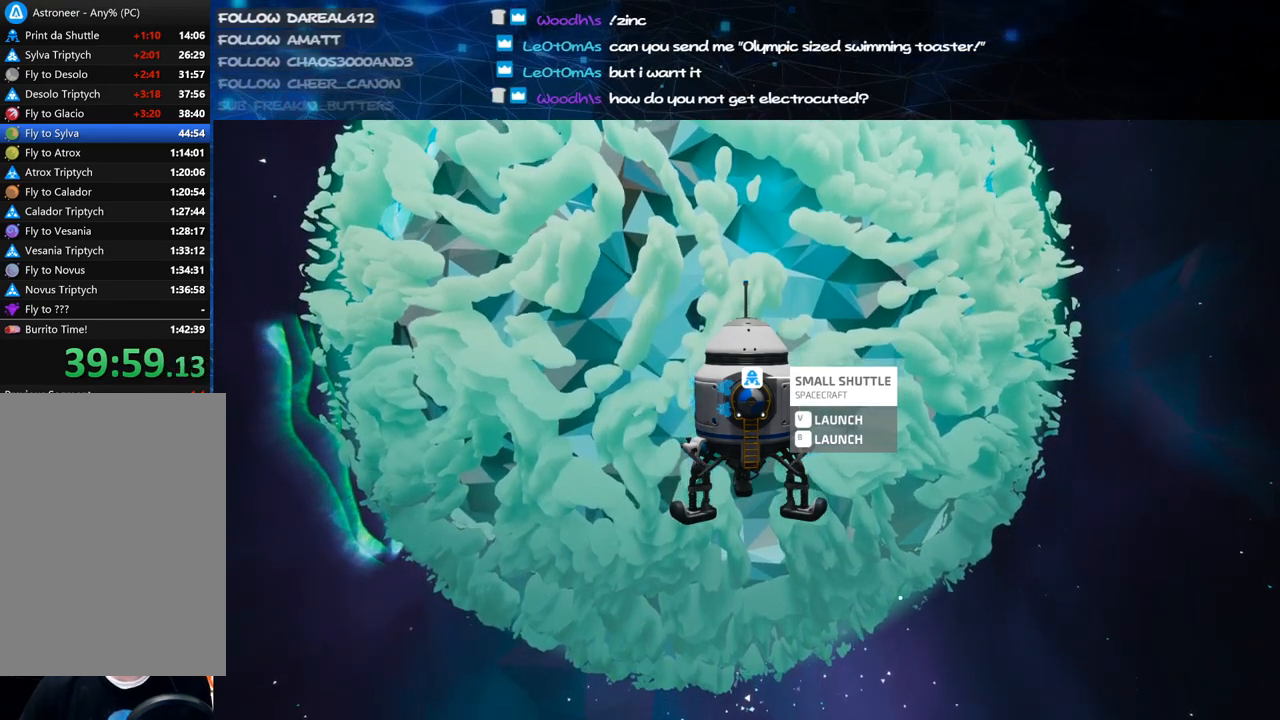
{"keys": [], "mouse": [], "events": [[40, "mouse_left", "up"], [140, "mouse_left", "down"], [200, "mouse_left", "up"], [280, "mouse_right", "down"], [480, "mouse_right", "up"]]}
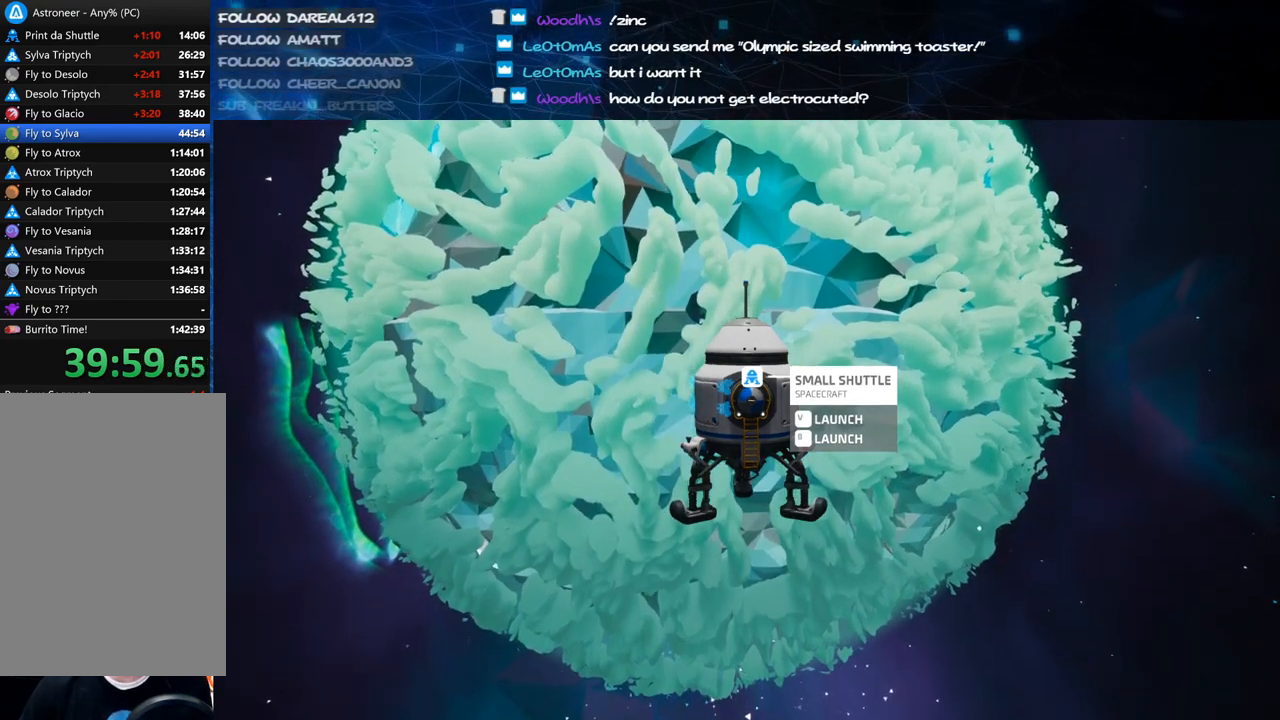
{"keys": [], "mouse": [], "events": []}
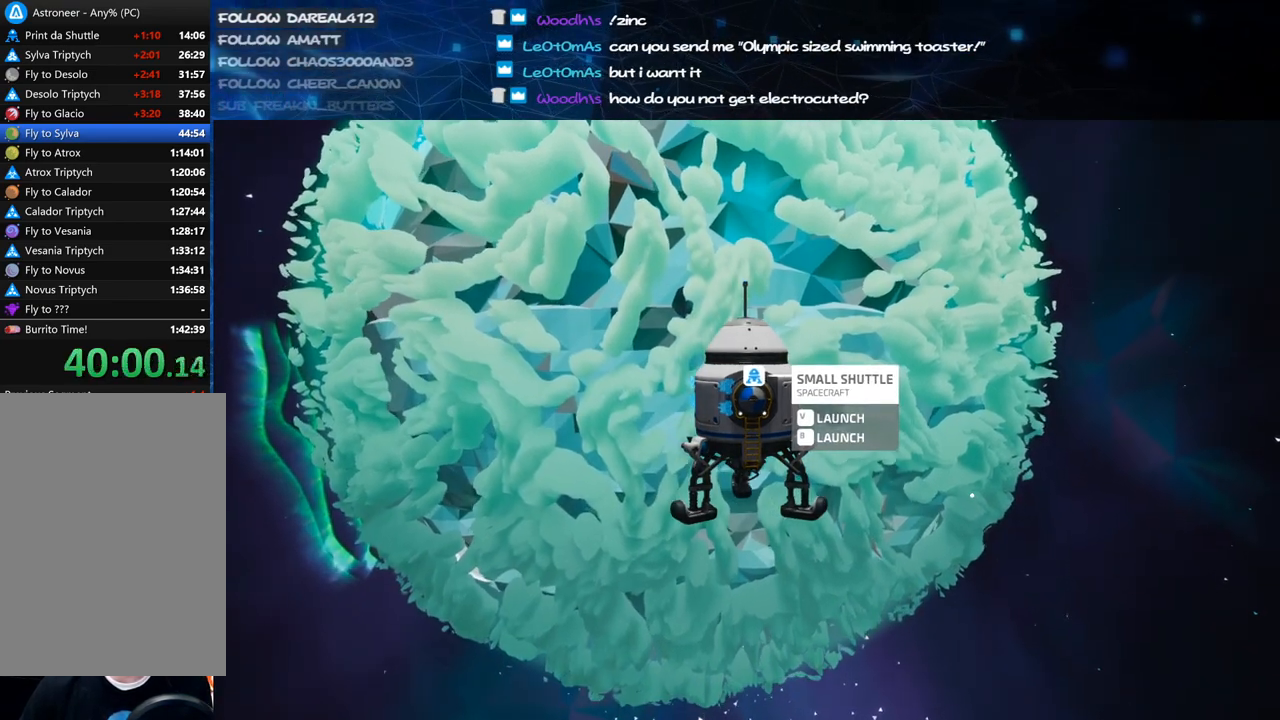
{"keys": [], "mouse": ["left"], "events": [[100, "mouse_left", "down"], [180, "mouse_left", "up"], [320, "mouse_left", "down"], [380, "mouse_left", "up"], [480, "mouse_left", "down"]]}
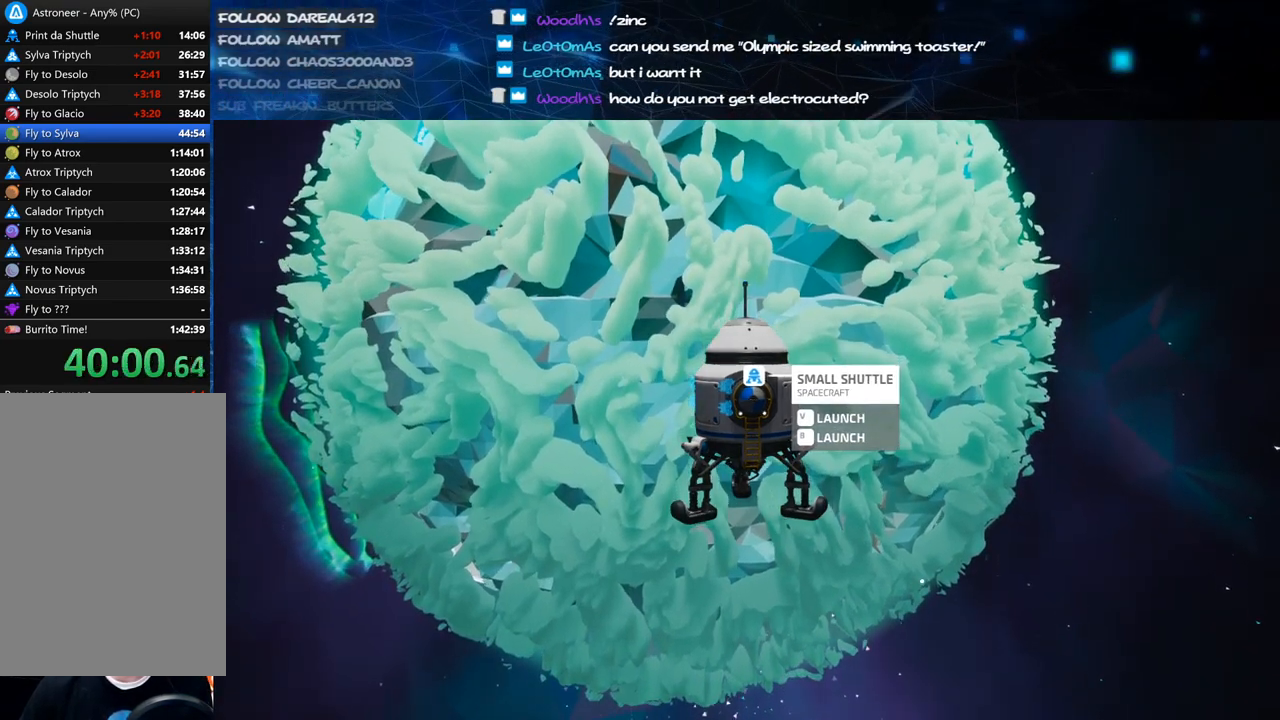
{"keys": [], "mouse": [], "events": [[80, "mouse_left", "up"], [200, "mouse_left", "down"], [300, "mouse_left", "up"], [400, "mouse_left", "down"], [480, "mouse_left", "up"]]}
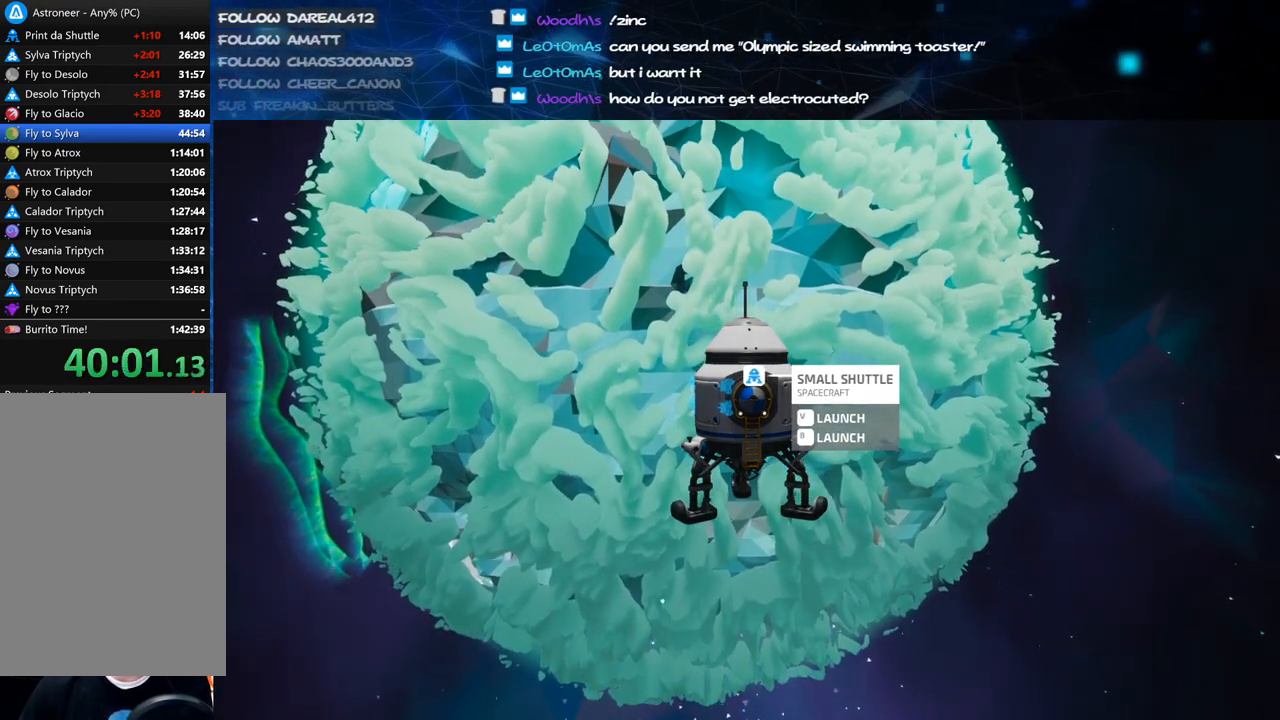
{"keys": [], "mouse": ["left"], "events": [[80, "mouse_left", "down"], [180, "mouse_left", "up"], [280, "mouse_left", "down"], [380, "mouse_left", "up"], [480, "mouse_left", "down"]]}
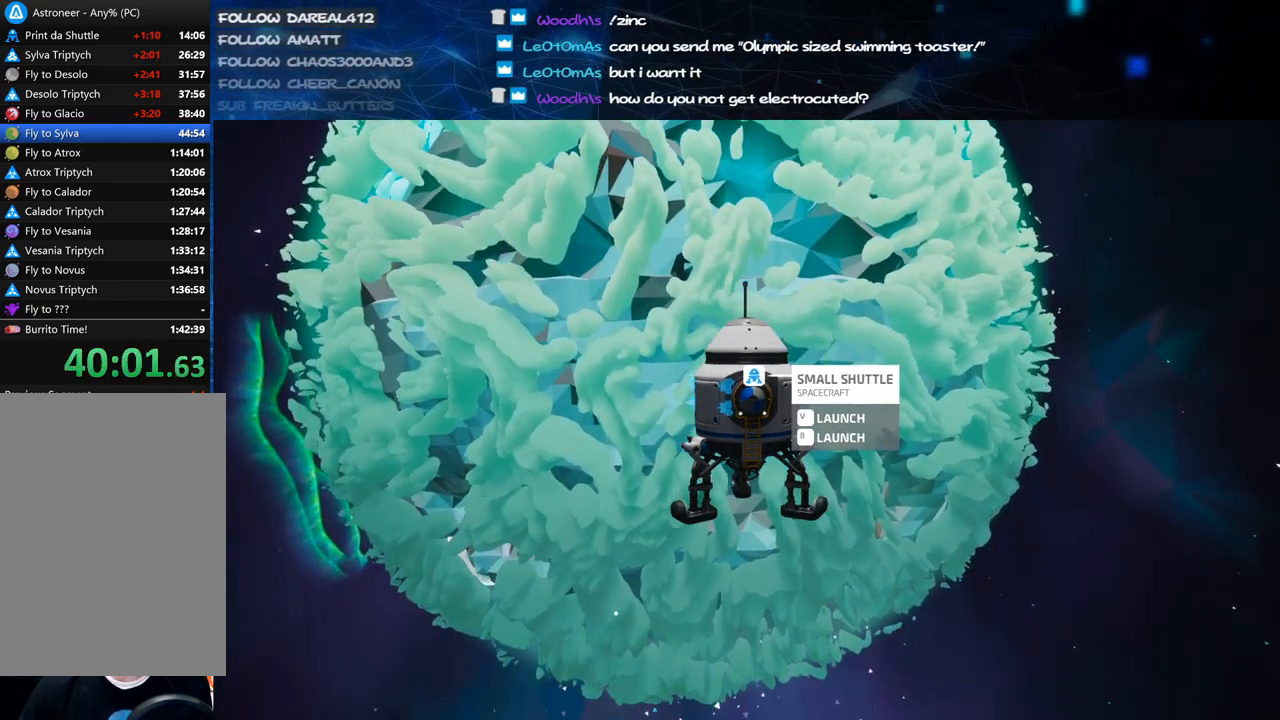
{"keys": [], "mouse": [], "events": [[80, "mouse_left", "up"], [160, "mouse_left", "down"], [260, "mouse_left", "up"], [380, "mouse_left", "down"], [460, "mouse_left", "up"]]}
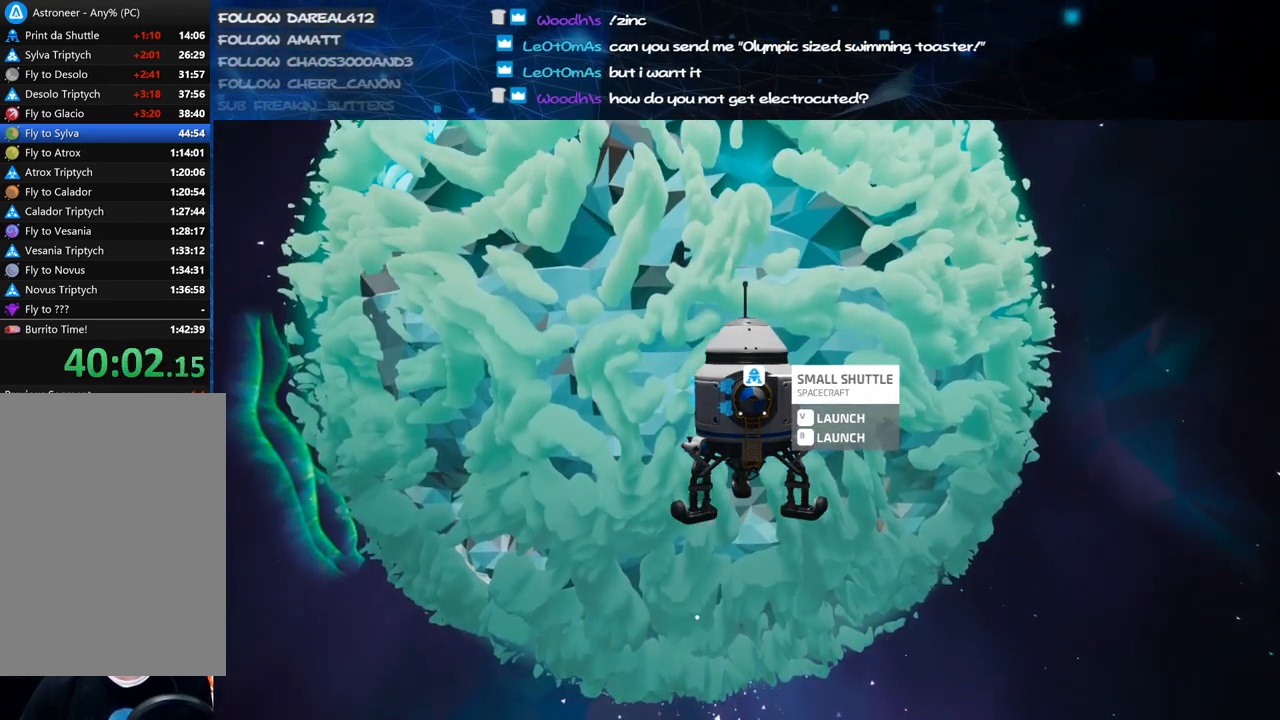
{"keys": [], "mouse": ["left"], "events": [[80, "mouse_left", "down"], [180, "mouse_left", "up"], [300, "mouse_left", "down"], [380, "mouse_left", "up"], [480, "mouse_left", "down"]]}
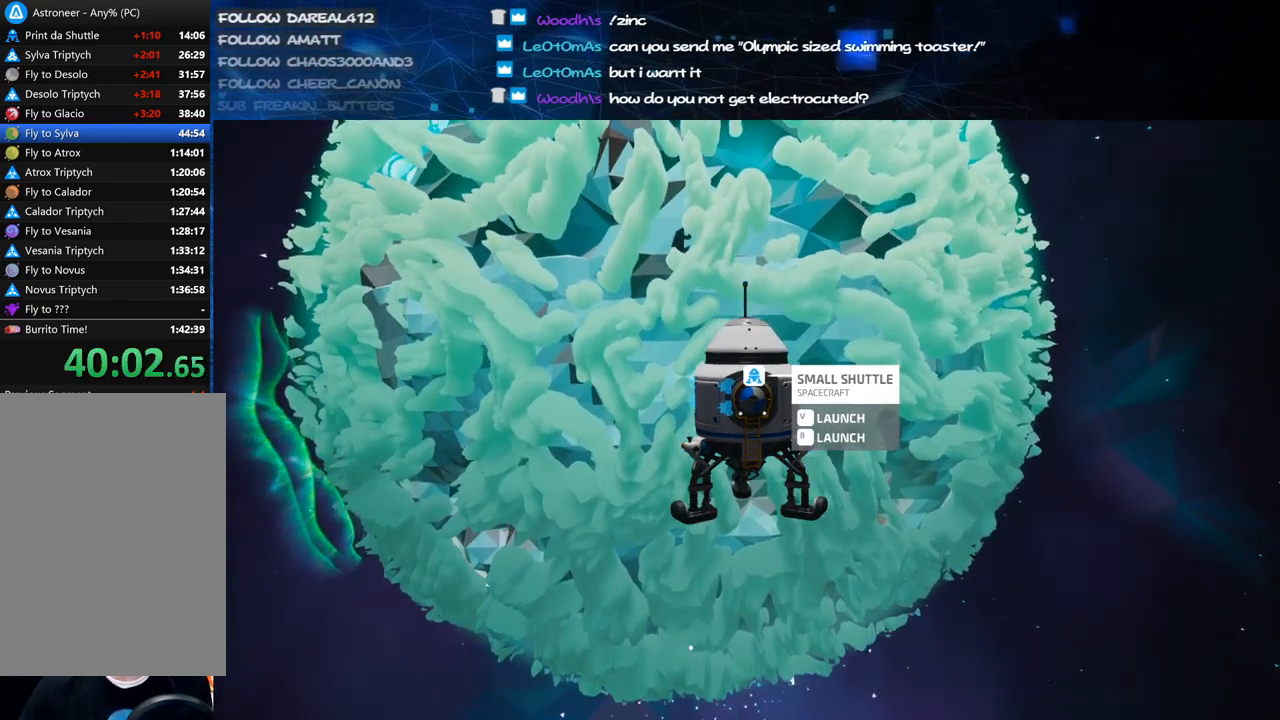
{"keys": [], "mouse": [], "events": [[60, "mouse_left", "up"], [160, "mouse_left", "down"], [280, "mouse_left", "up"], [380, "mouse_left", "down"], [480, "mouse_left", "up"]]}
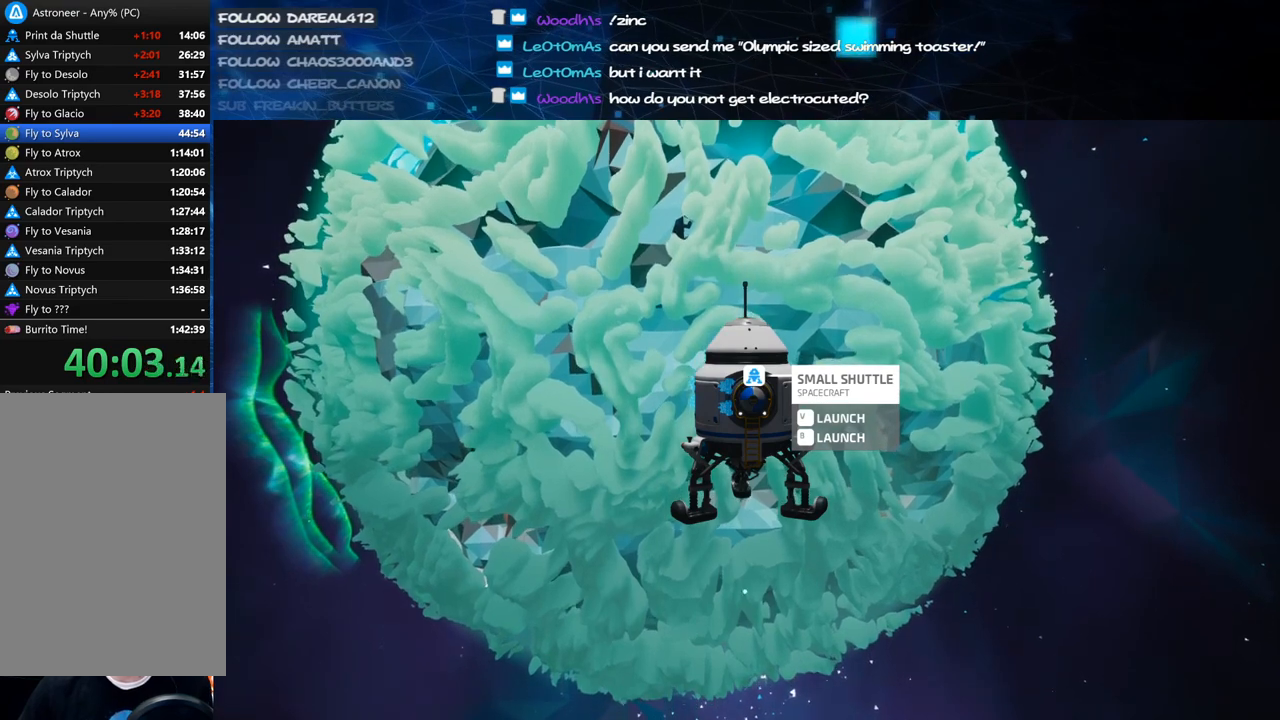
{"keys": [], "mouse": [], "events": [[40, "mouse_left", "down"], [120, "mouse_left", "up"], [200, "mouse_left", "down"], [280, "mouse_left", "up"], [380, "mouse_left", "down"], [440, "mouse_left", "up"]]}
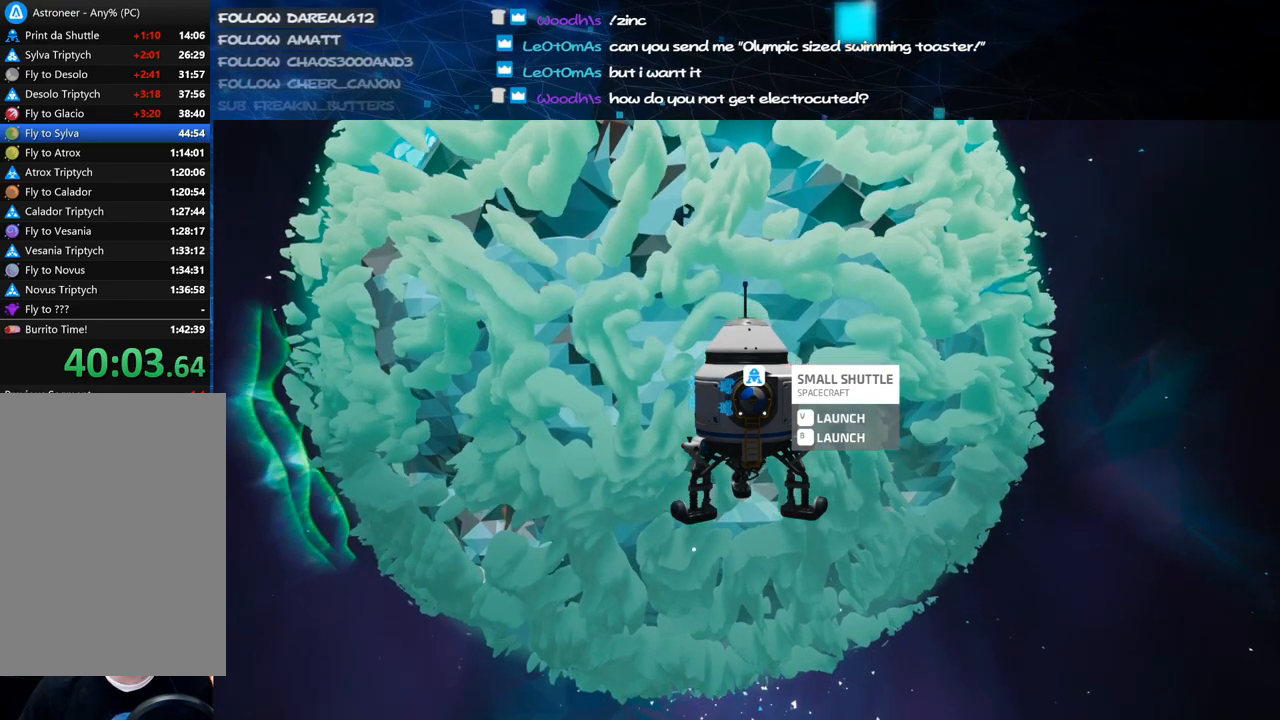
{"keys": [], "mouse": [], "events": [[40, "mouse_left", "down"], [120, "mouse_left", "up"]]}
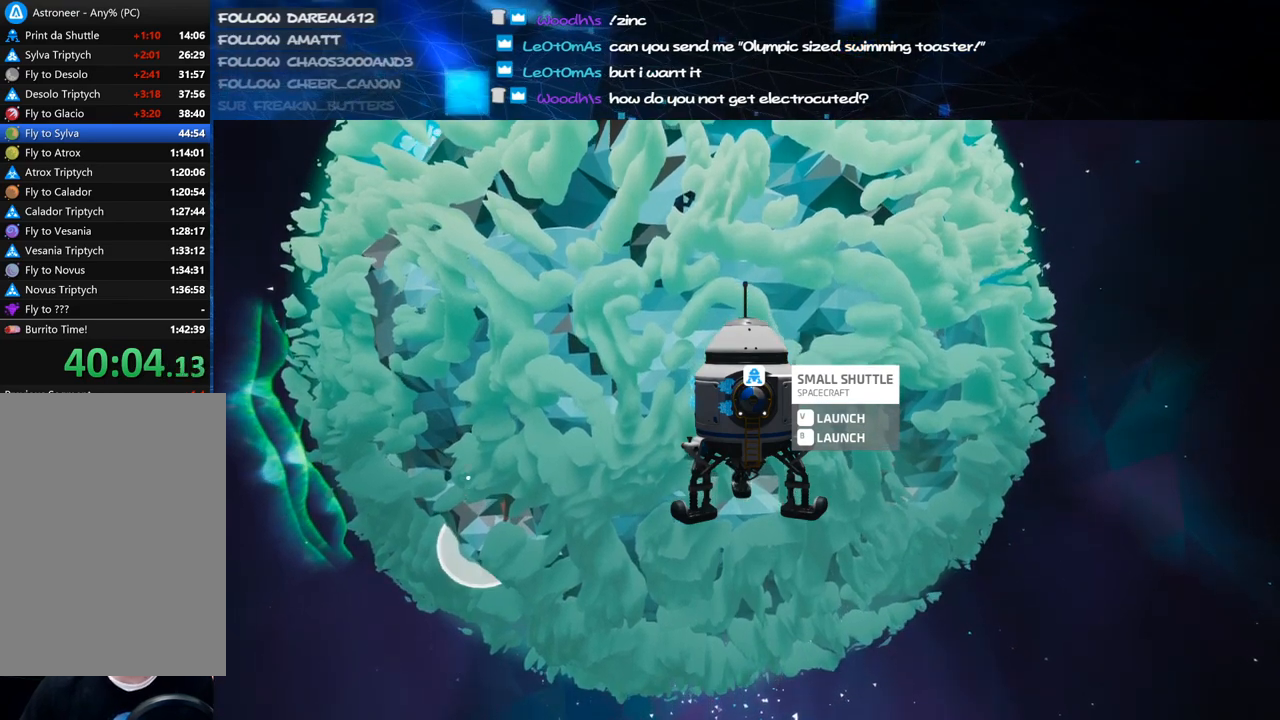
{"keys": [], "mouse": [], "events": [[220, "mouse_left", "down"], [320, "mouse_left", "up"], [380, "mouse_left", "down"], [480, "mouse_left", "up"]]}
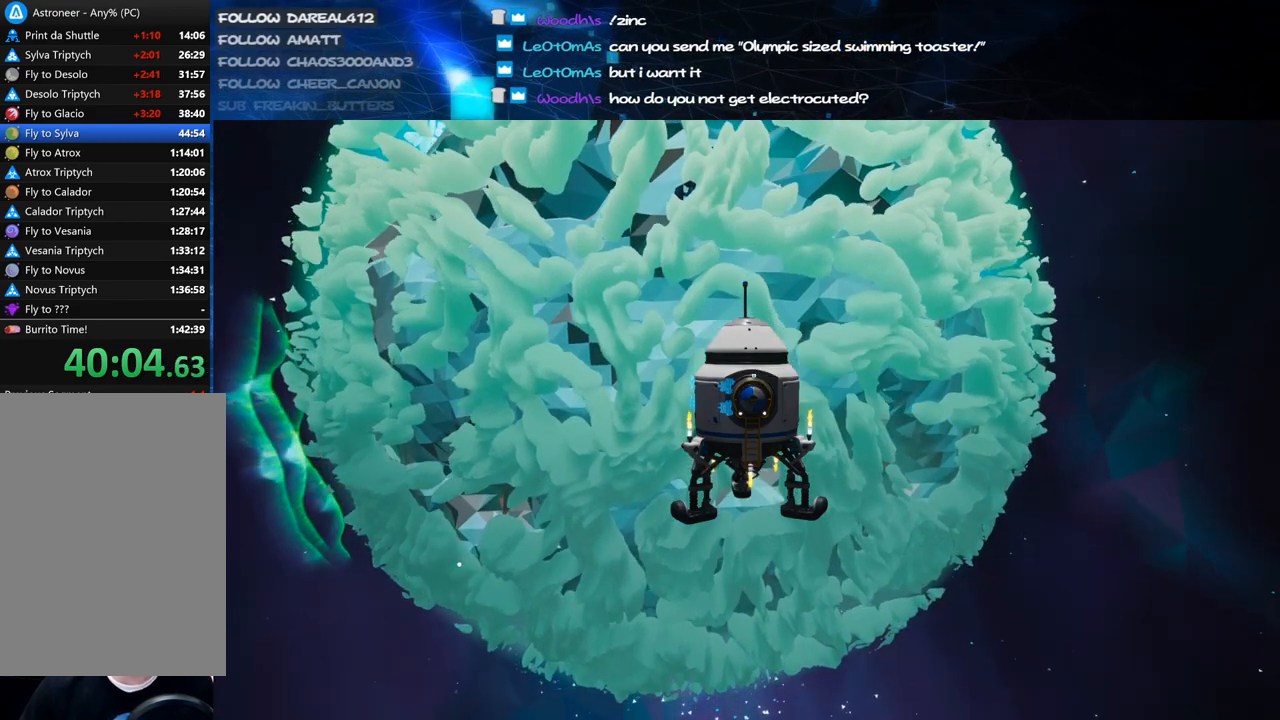
{"keys": [], "mouse": [], "events": [[20, "mouse_left", "down"], [80, "mouse_left", "up"]]}